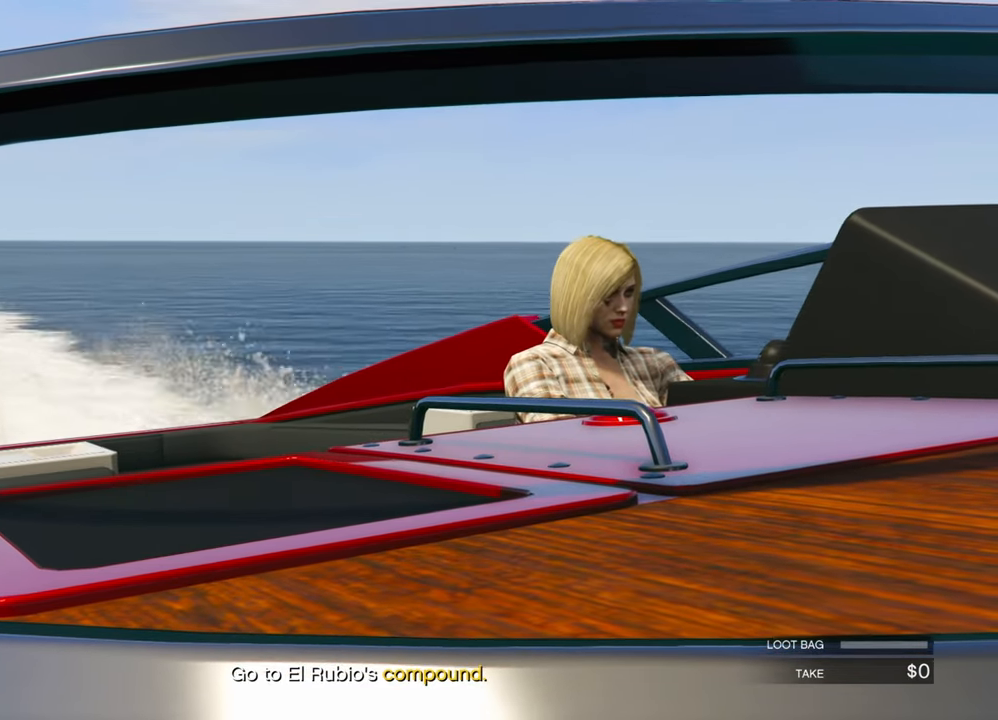
Gameplay with keyboard and mouse; each line is a JSON object with the keys and mouse buttons held at the frame after it. "events" lists presses ("down") and releases ("up") of "1", "2", "3", "4", "5", "a", "alt", "c", "caps_lock", "ctrl_l", "ctrl_r", "d", "e", "f", "g", "q", "r", "s", "shift", "space", "t", "tab", "v", "w", "x", "z", "mouse_left", "mouse_wheel" and "mouse_right" between this image and that frame as [ms after this image, input, new state], when the widget could be followed in between. "mouse_left", "mouse_wheel", "mouse_right" = the "left", "wheel", "right" buttons of the "mouse" list. No other keys are recorded. "wheel" means that the mouse wheel is clicked or scrolled. "mouse_move" is the direction in which the mouse moves at that frame (one of eight, or "still"), when it could be read.
{"keys": ["ctrl_l", "space", "w"], "mouse": [], "mouse_move": "still", "events": [[133, "w", "down"], [183, "space", "down"], [233, "ctrl_l", "down"]]}
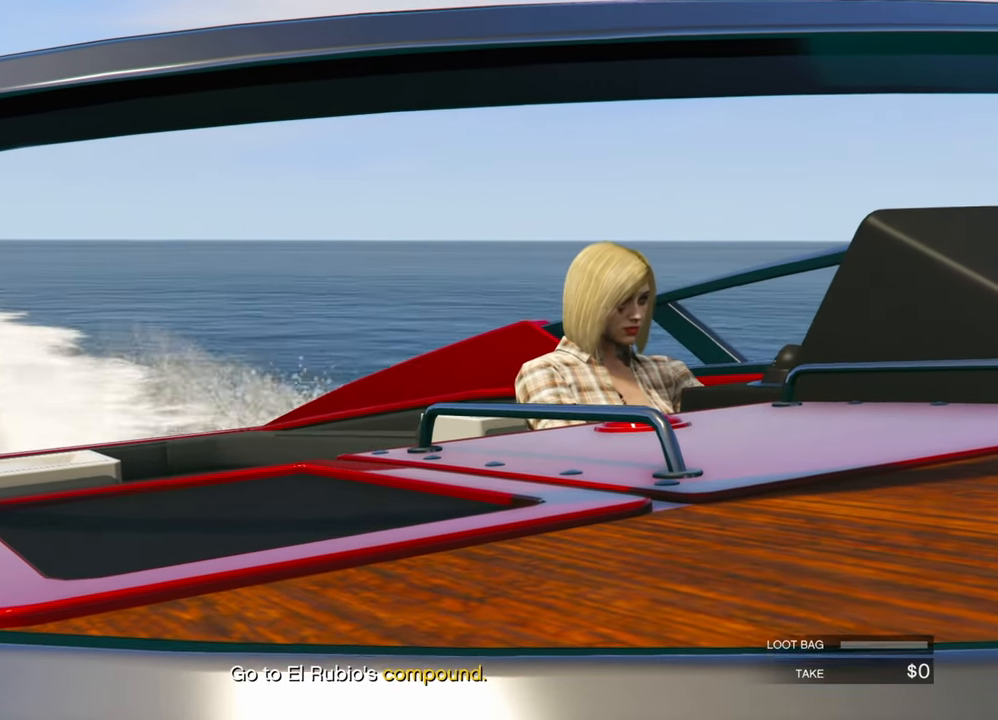
{"keys": ["ctrl_l", "space", "w"], "mouse": [], "mouse_move": "still", "events": []}
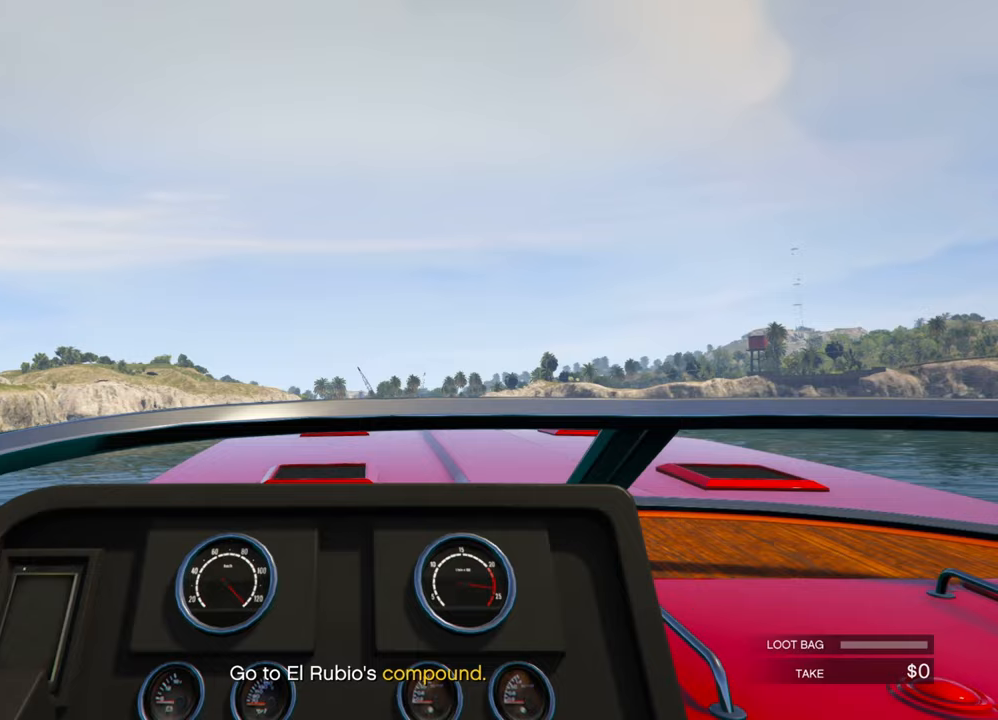
{"keys": ["ctrl_l", "space", "w"], "mouse": [], "mouse_move": "still", "events": [[266, "v", "down"], [350, "v", "up"]]}
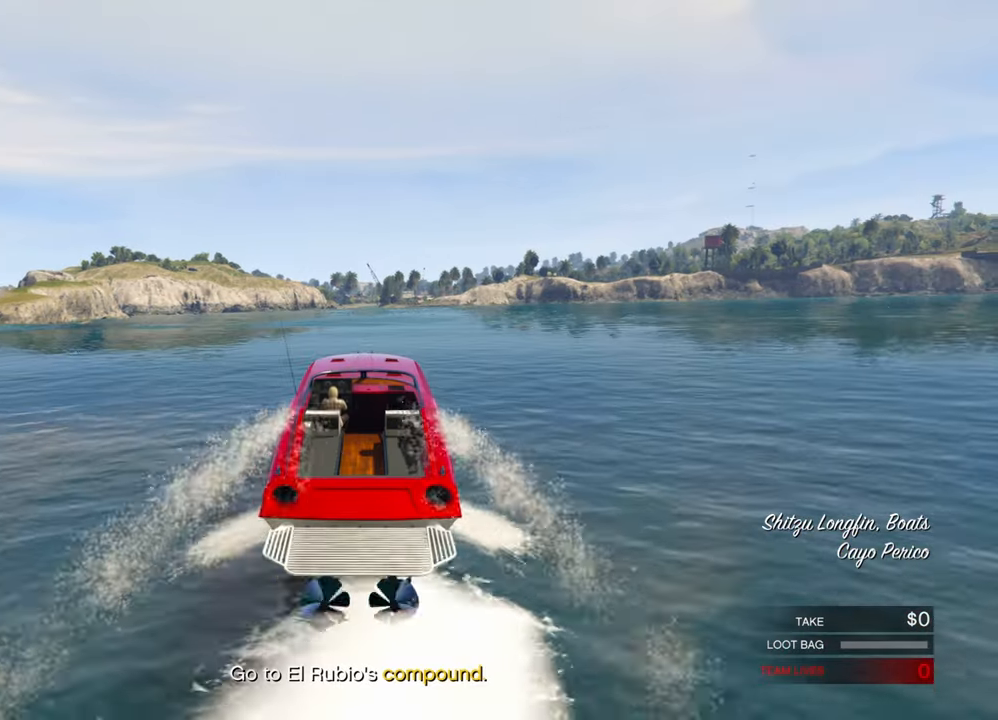
{"keys": ["ctrl_l", "space", "w"], "mouse": [], "mouse_move": "still", "events": []}
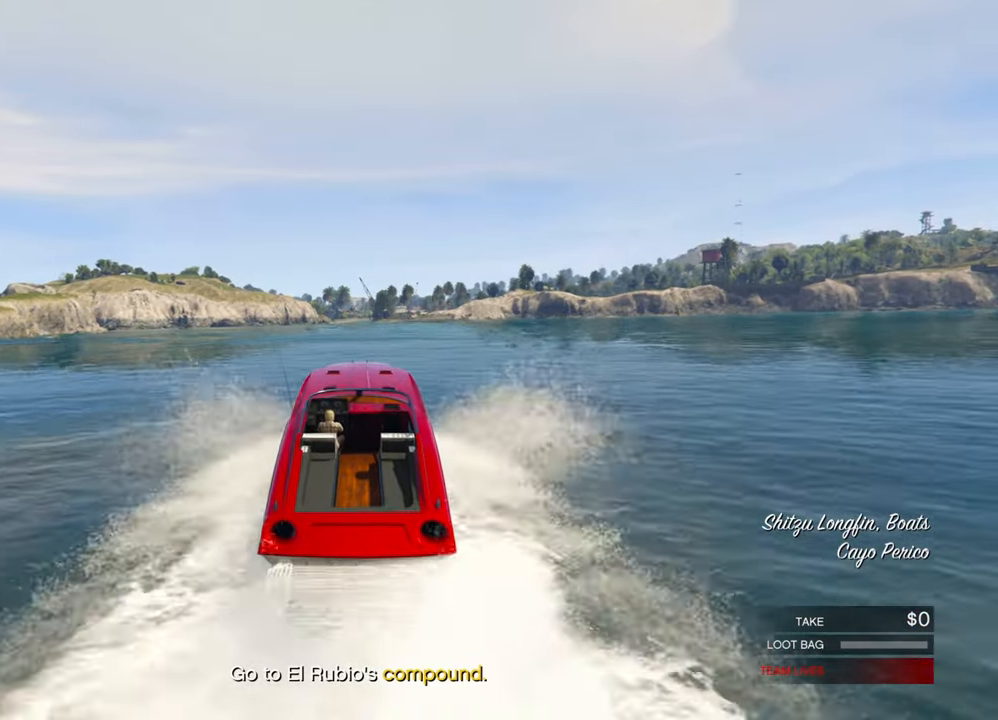
{"keys": ["ctrl_l", "d", "space", "w"], "mouse": [], "mouse_move": "still", "events": [[150, "d", "down"]]}
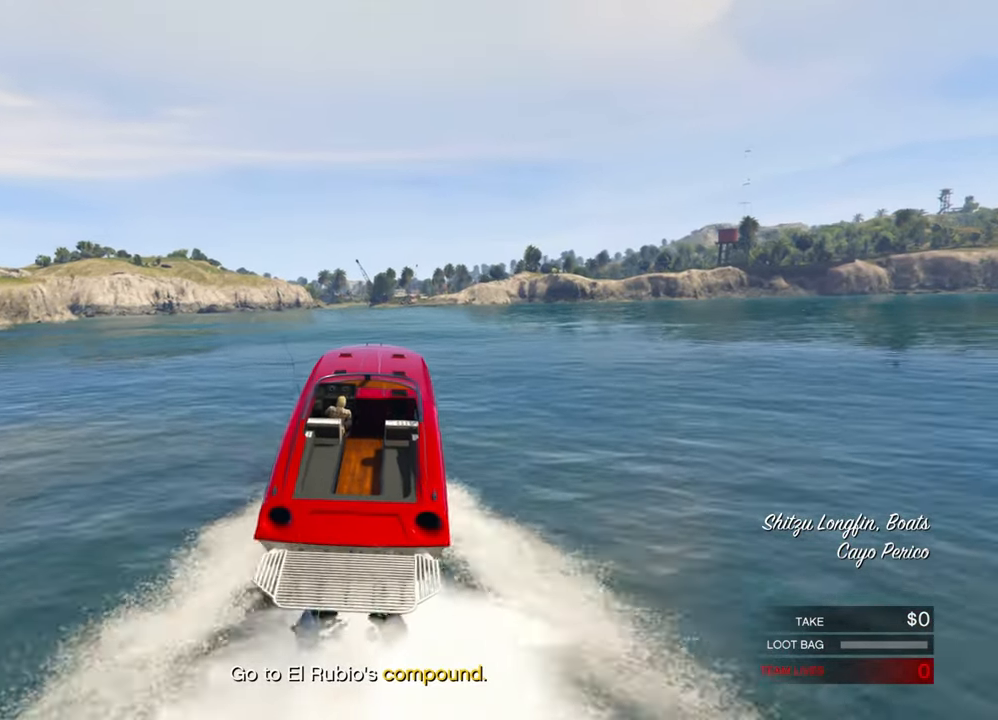
{"keys": ["ctrl_l", "d", "space", "w"], "mouse": [], "mouse_move": "up-right", "events": []}
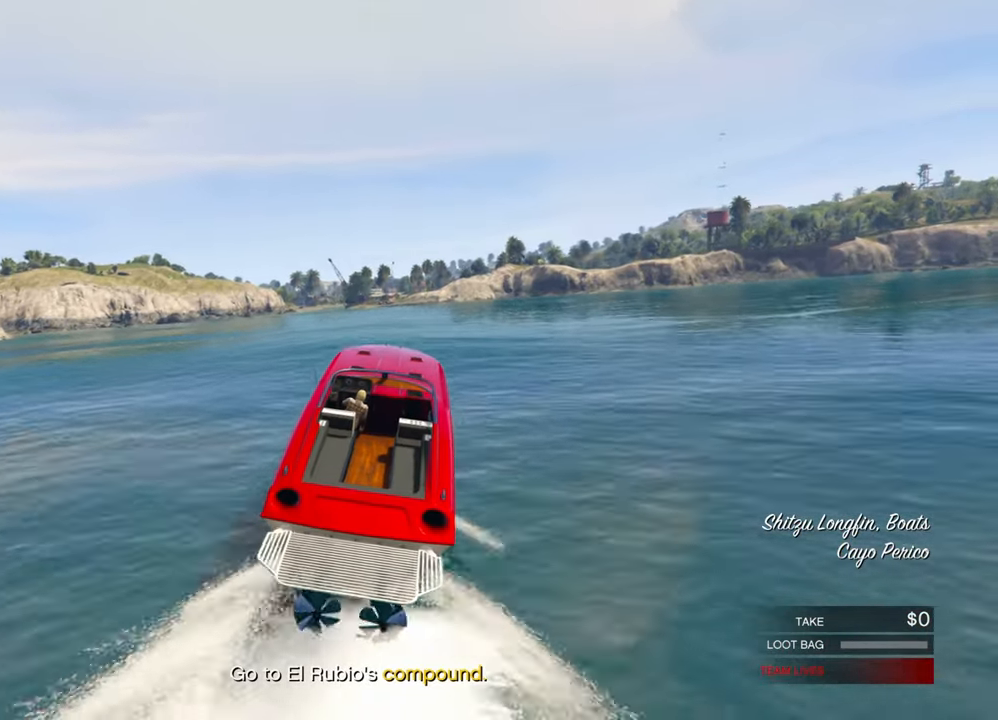
{"keys": ["ctrl_l", "d", "space", "w"], "mouse": [], "mouse_move": "right", "events": [[100, "mouse_wheel", "down"], [150, "mouse_wheel", "up"]]}
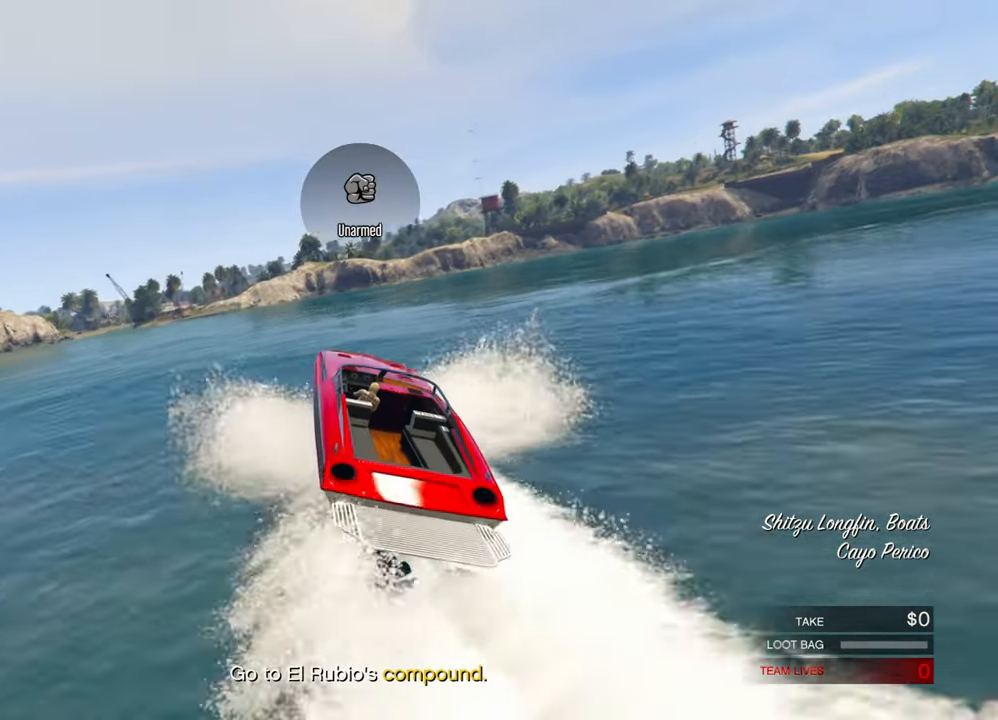
{"keys": ["ctrl_l", "d", "space", "w"], "mouse": [], "mouse_move": "still", "events": [[150, "mouse_wheel", "down"], [200, "mouse_wheel", "up"]]}
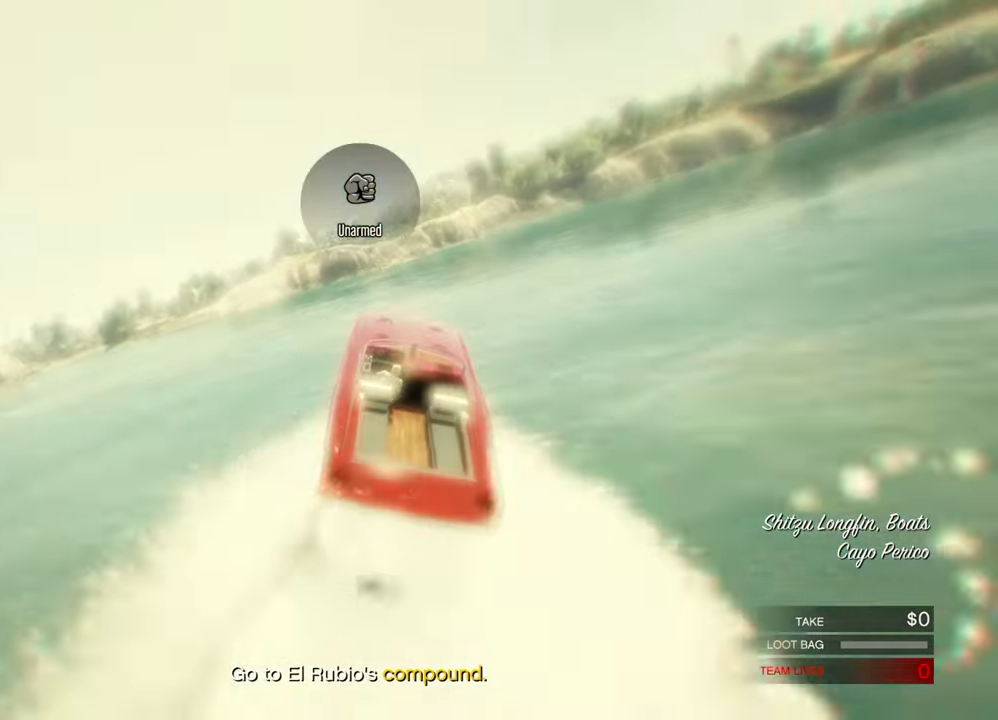
{"keys": ["ctrl_l", "d", "space", "w"], "mouse": [], "mouse_move": "still", "events": [[33, "mouse_wheel", "down"], [66, "mouse_wheel", "up"]]}
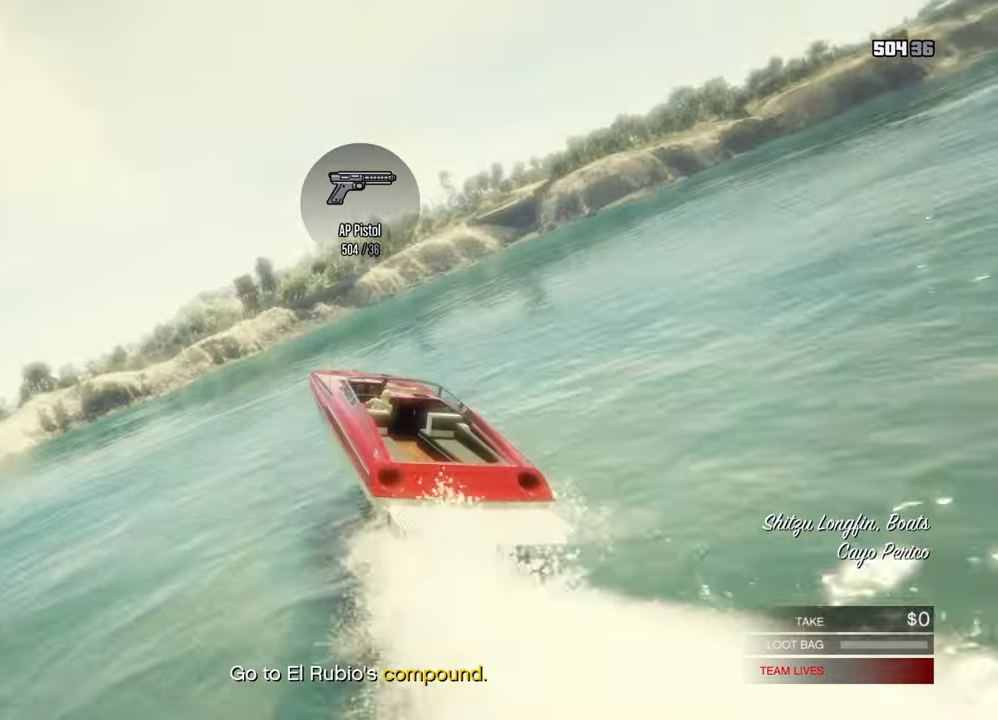
{"keys": ["ctrl_l", "d", "space", "w"], "mouse": [], "mouse_move": "still", "events": []}
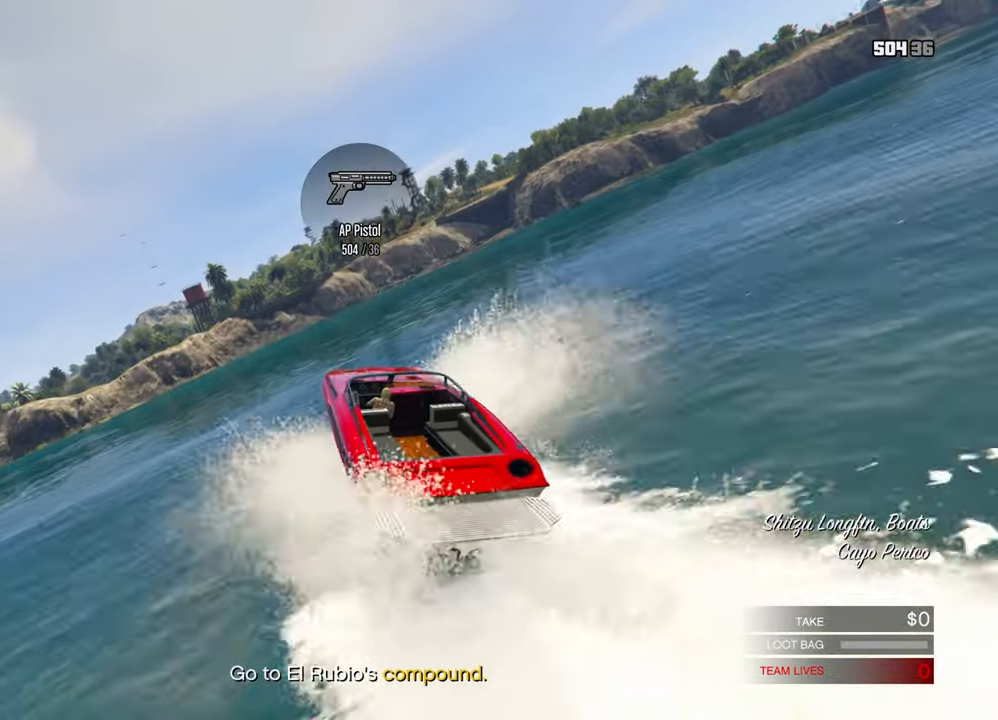
{"keys": ["ctrl_l", "d", "space", "w"], "mouse": [], "mouse_move": "right", "events": []}
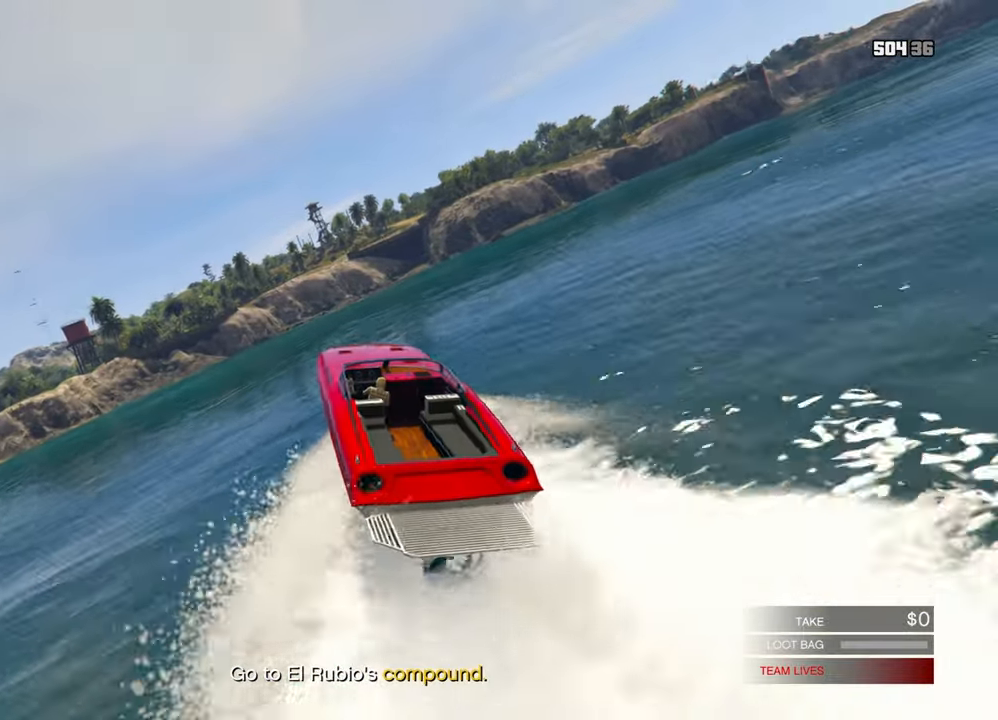
{"keys": ["ctrl_l", "space", "w"], "mouse": [], "mouse_move": "right", "events": [[500, "d", "up"]]}
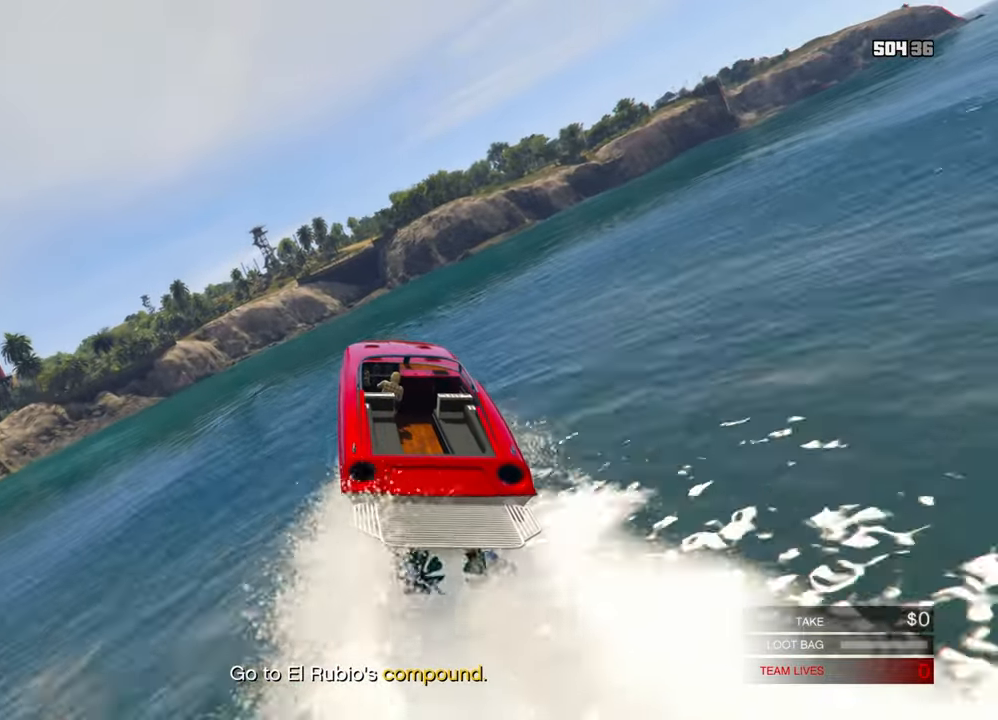
{"keys": ["ctrl_l", "space", "w"], "mouse": [], "mouse_move": "still", "events": [[183, "d", "down"], [317, "d", "up"]]}
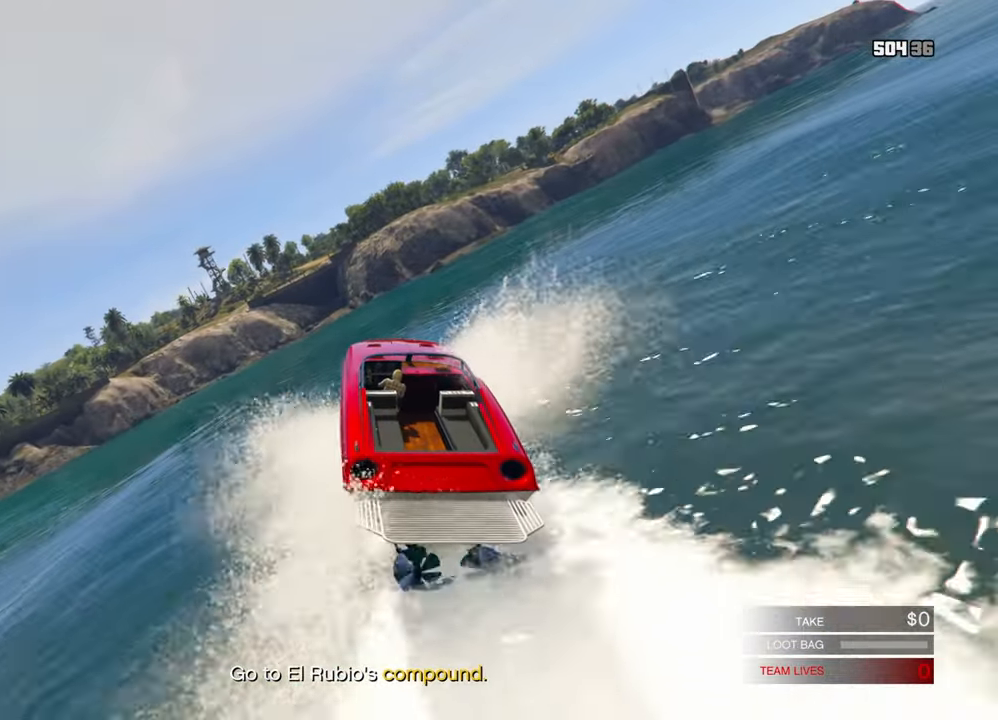
{"keys": ["ctrl_l", "space", "w"], "mouse": [], "mouse_move": "still", "events": [[67, "d", "down"], [150, "d", "up"], [383, "d", "down"], [483, "d", "up"]]}
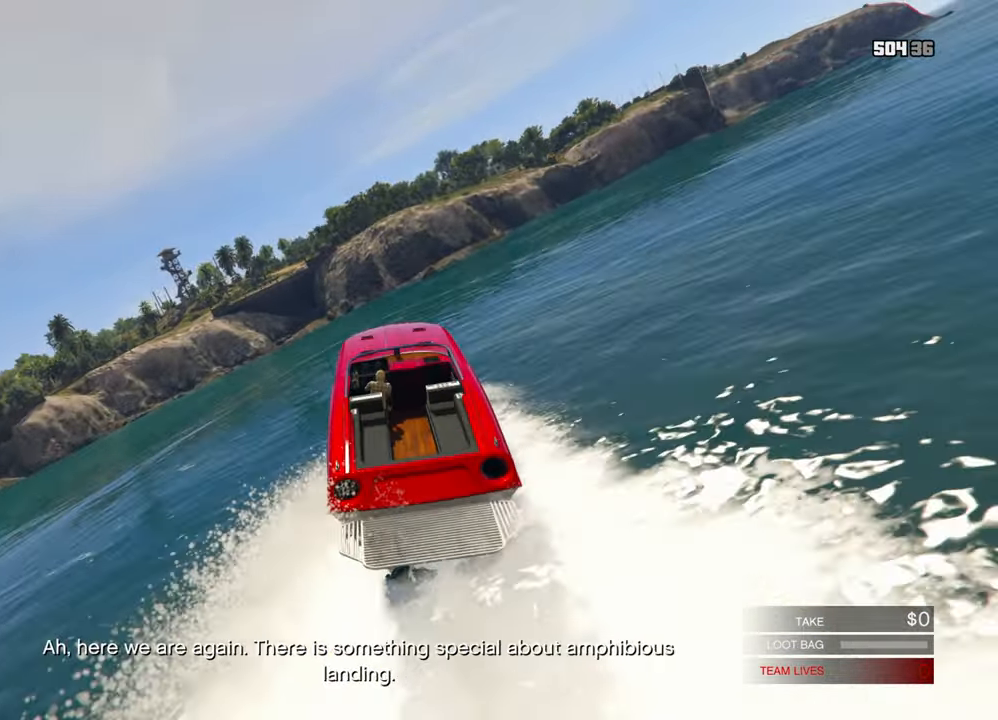
{"keys": ["ctrl_l", "space", "w"], "mouse": [], "mouse_move": "still", "events": [[183, "d", "down"], [300, "d", "up"]]}
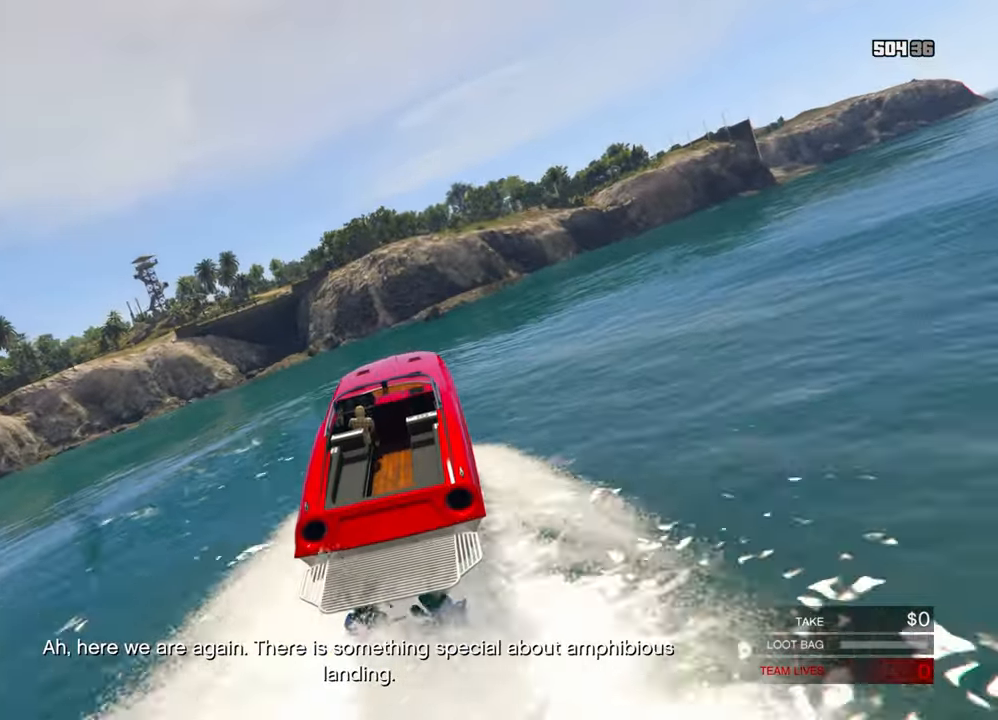
{"keys": ["ctrl_l", "space", "w"], "mouse": [], "mouse_move": "still", "events": [[133, "d", "down"], [233, "d", "up"]]}
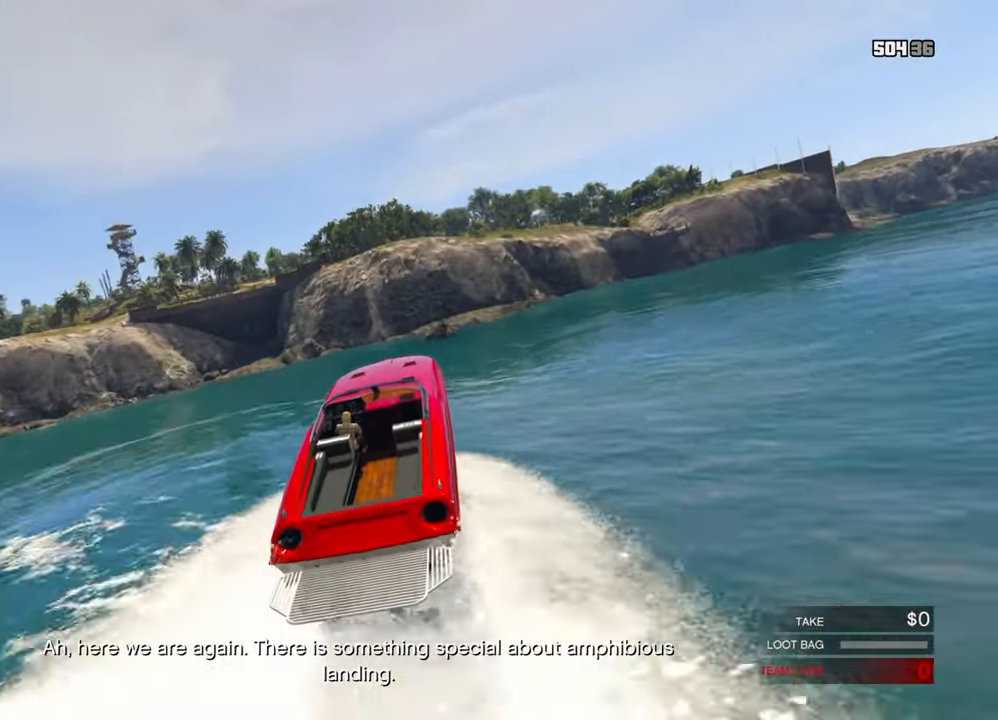
{"keys": ["ctrl_l", "space", "w"], "mouse": [], "mouse_move": "still", "events": [[100, "d", "down"], [250, "d", "up"]]}
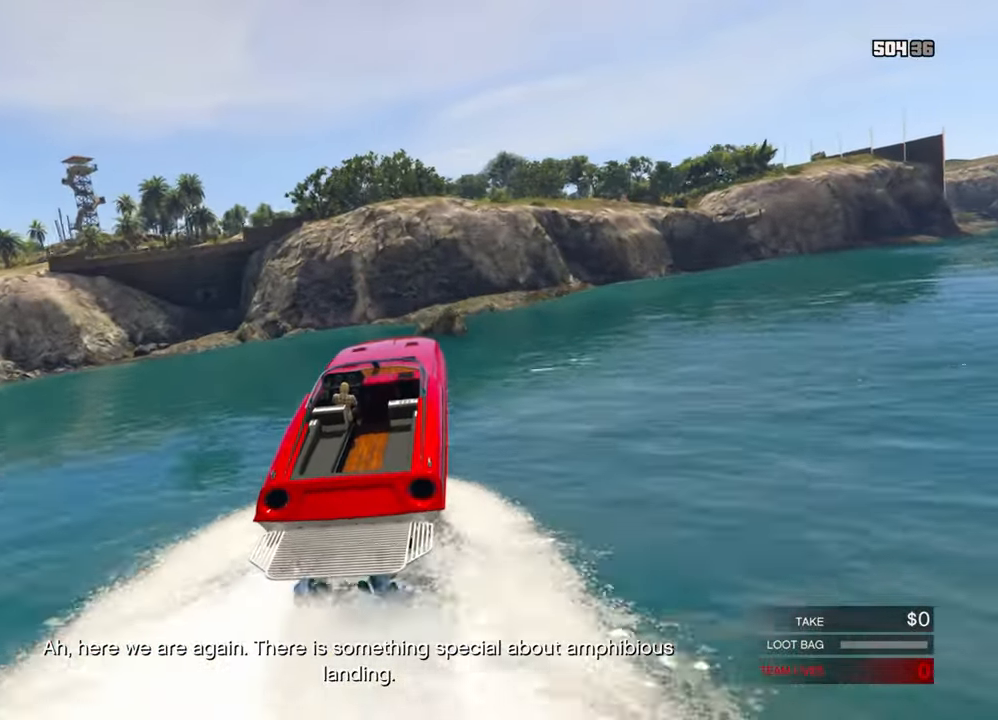
{"keys": ["ctrl_l", "space", "w"], "mouse": [], "mouse_move": "still", "events": [[33, "d", "down"], [267, "d", "up"]]}
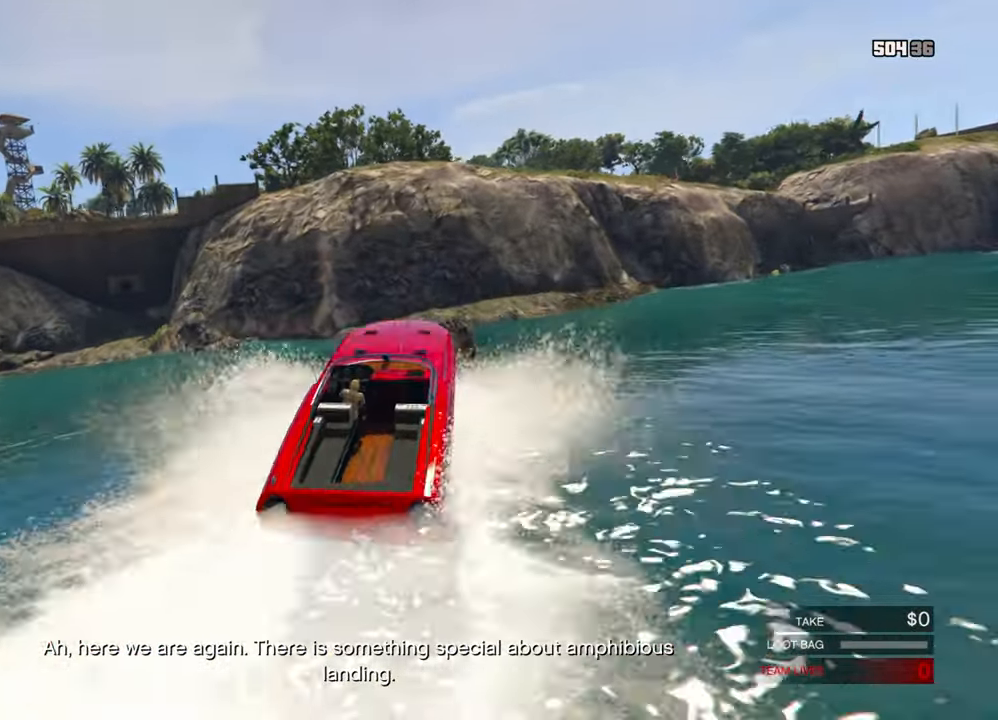
{"keys": [], "mouse": [], "mouse_move": "still", "events": [[284, "ctrl_l", "up"], [317, "space", "up"], [317, "w", "up"]]}
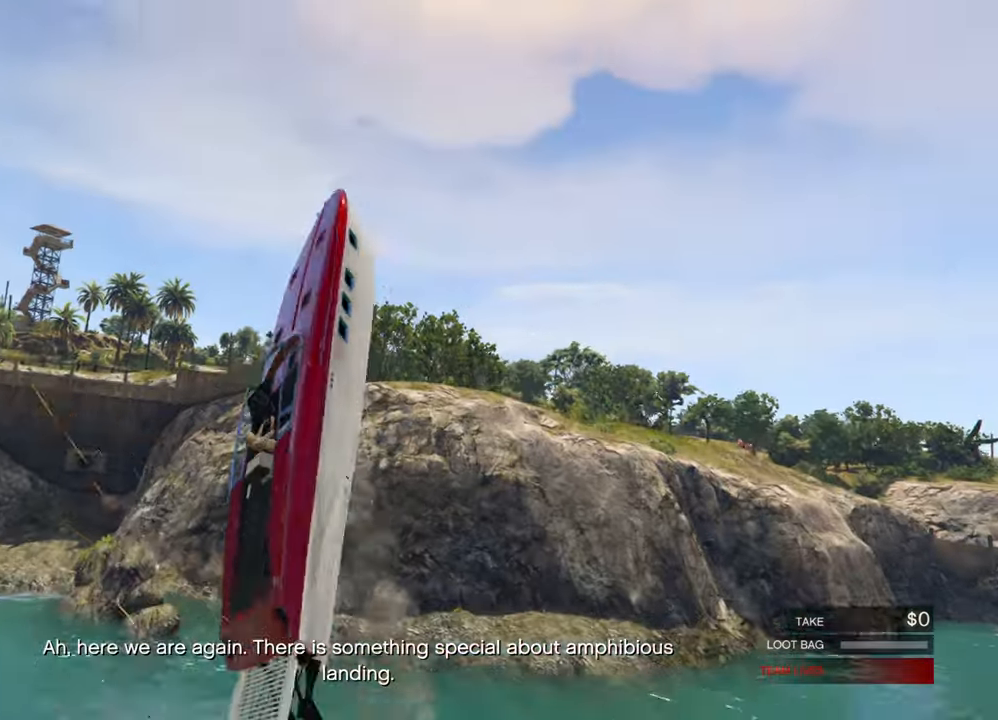
{"keys": ["a", "w"], "mouse": [], "mouse_move": "down", "events": [[434, "a", "down"], [484, "w", "down"]]}
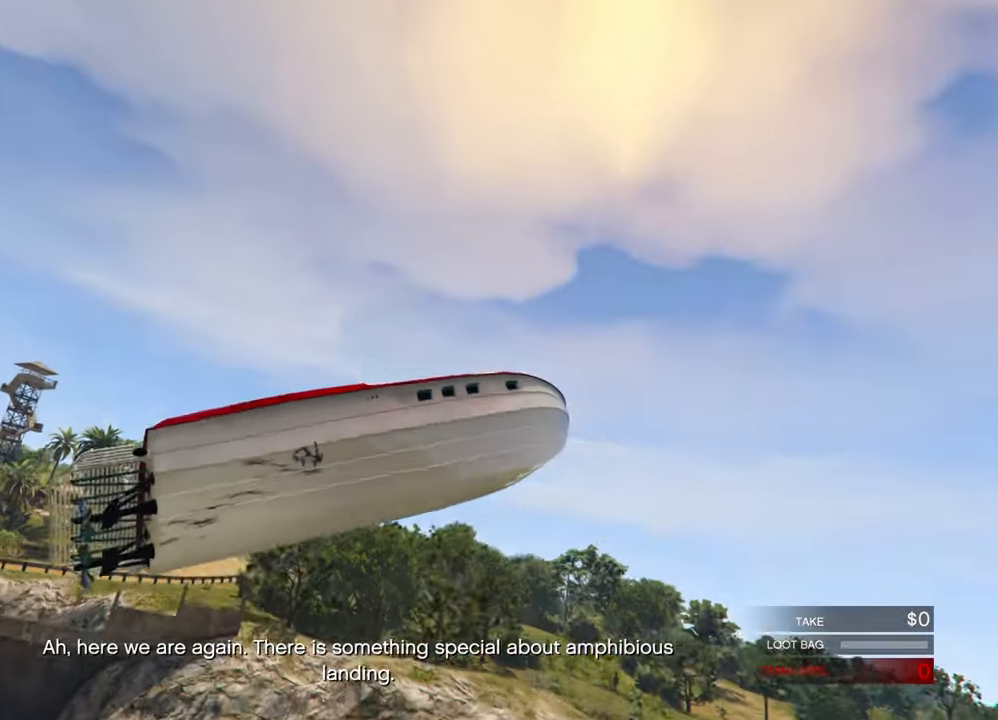
{"keys": ["a"], "mouse": [], "mouse_move": "left", "events": [[34, "w", "up"]]}
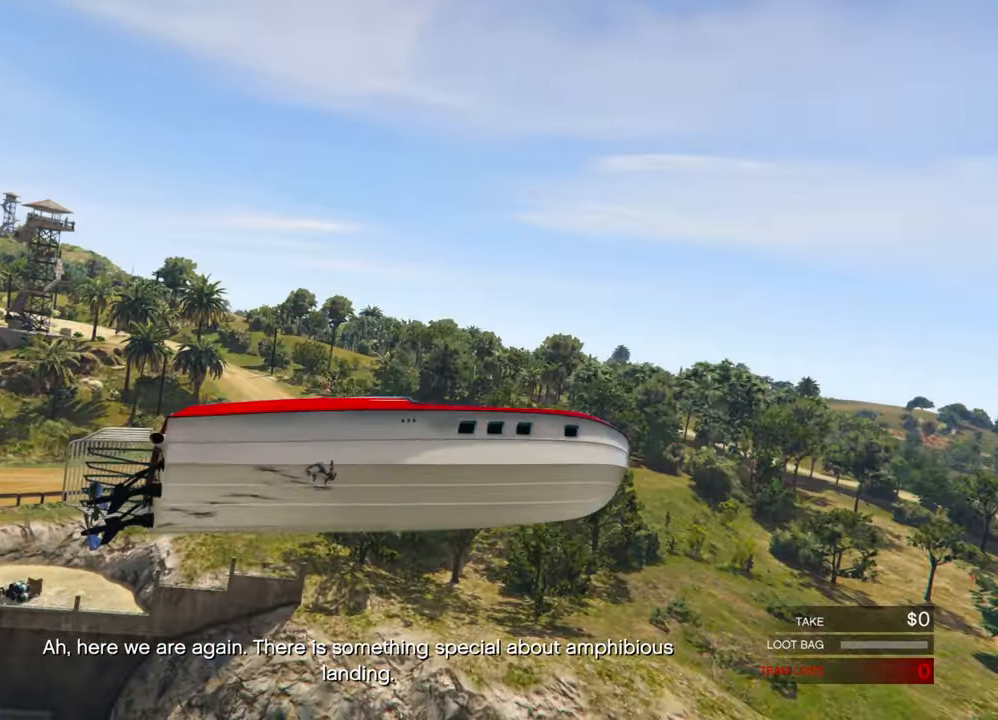
{"keys": ["a"], "mouse": [], "mouse_move": "still", "events": []}
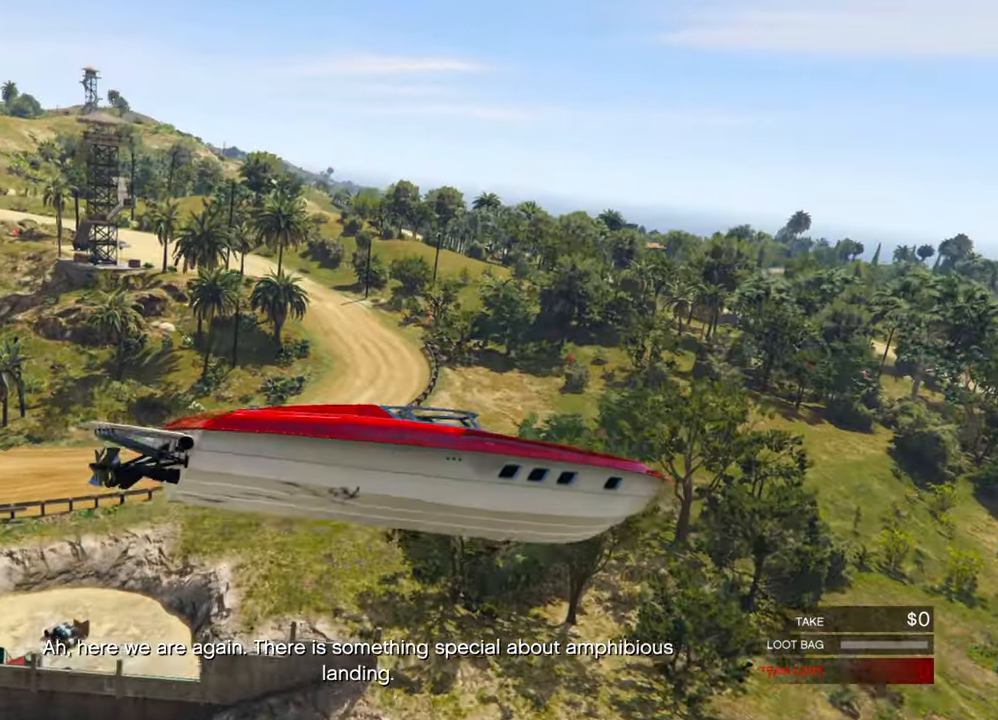
{"keys": ["a"], "mouse": [], "mouse_move": "still", "events": []}
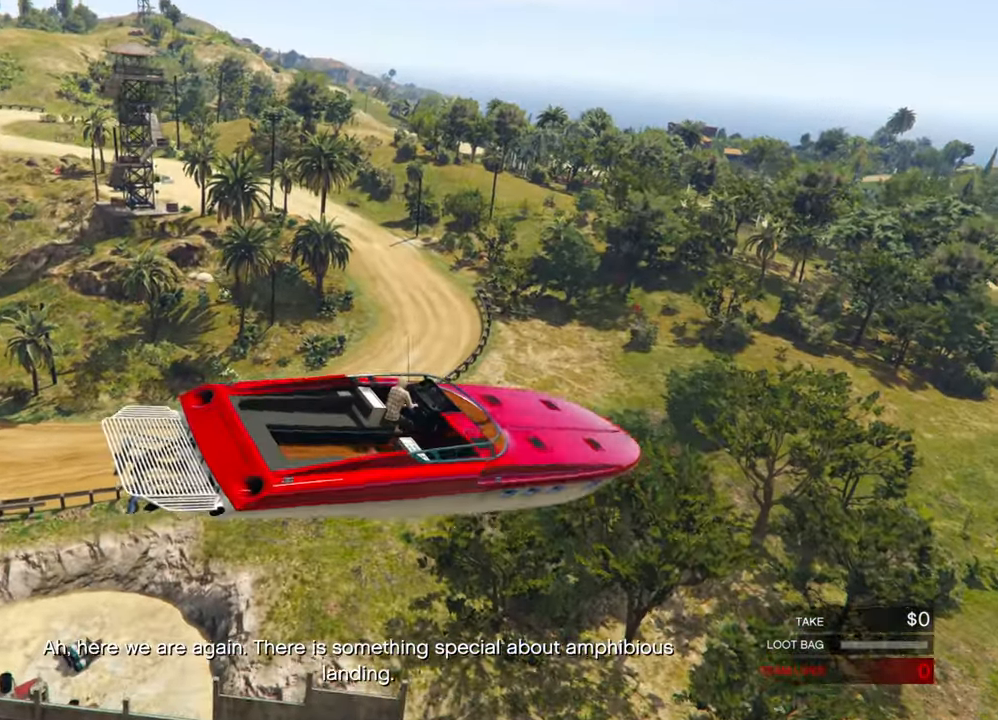
{"keys": ["a"], "mouse": [], "mouse_move": "still", "events": [[267, "w", "down"], [367, "w", "up"]]}
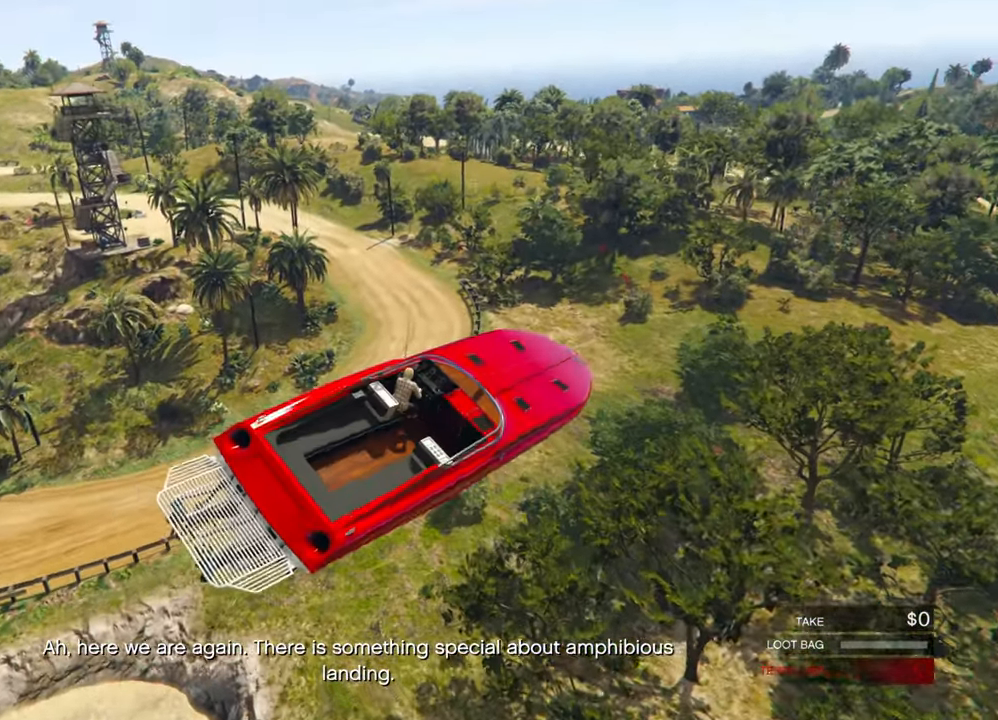
{"keys": ["a"], "mouse": [], "mouse_move": "still", "events": []}